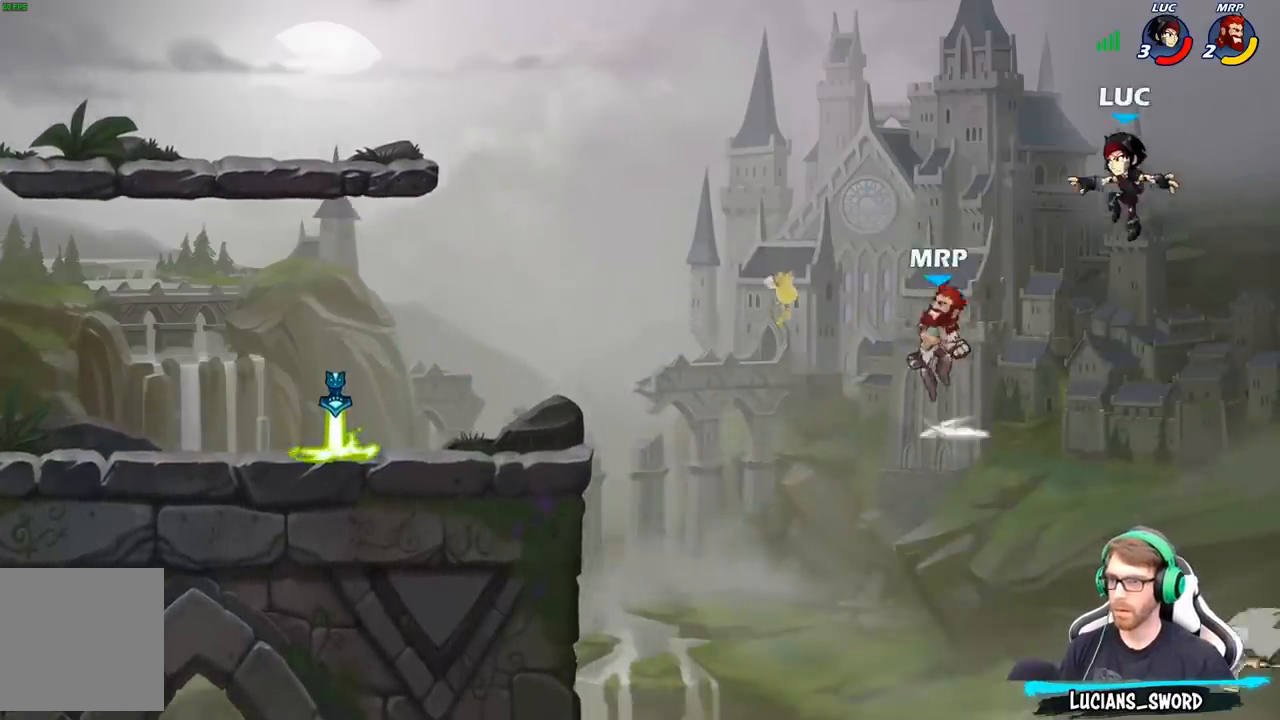
Gameplay with a controller (Xbox layout); each line is a JSON object with the inputs held at the frame after it. "events" lists button and stick changes between this image and that frame as [ms after this image, input, new state], when the widget could be followed in between.
{"buttons": [], "left_stick": "center", "right_stick": "center", "events": [[33, "left_stick", "down-left"], [83, "X", "down"], [167, "X", "up"], [350, "left_stick", "center"]]}
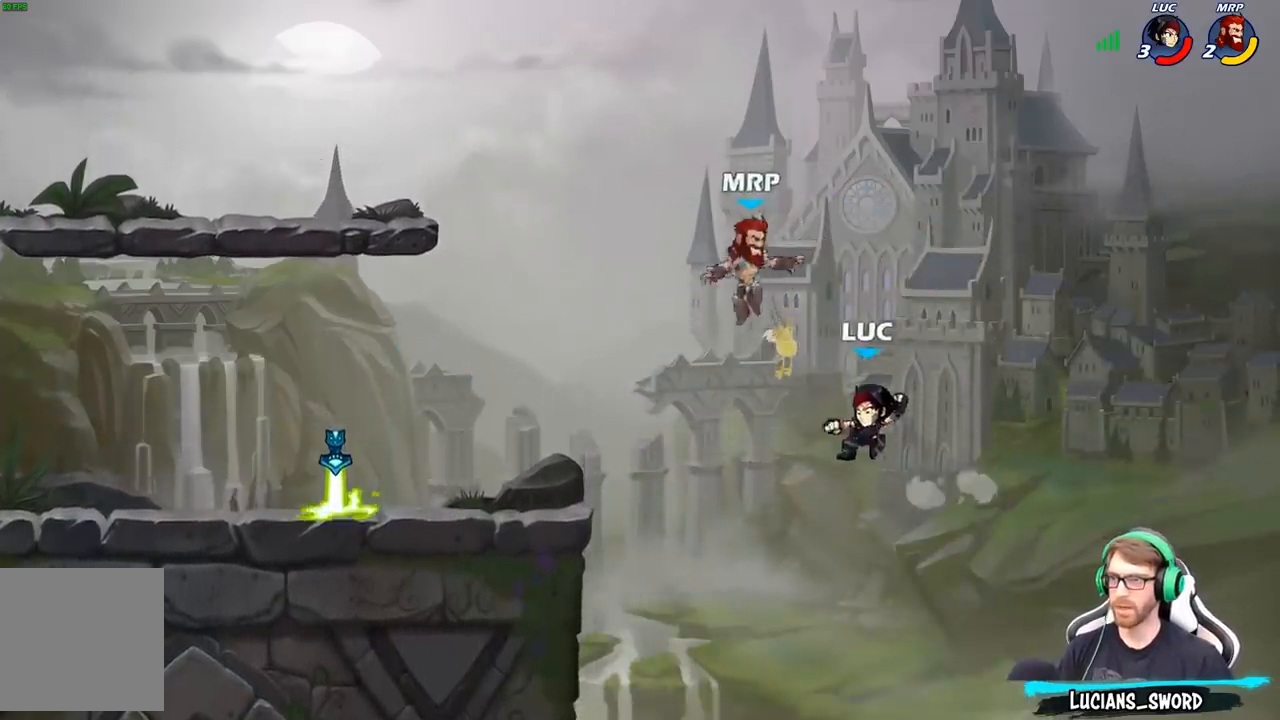
{"buttons": ["A"], "left_stick": "up-left", "right_stick": "center", "events": [[17, "left_stick", "right"], [333, "left_stick", "up-left"], [367, "A", "down"]]}
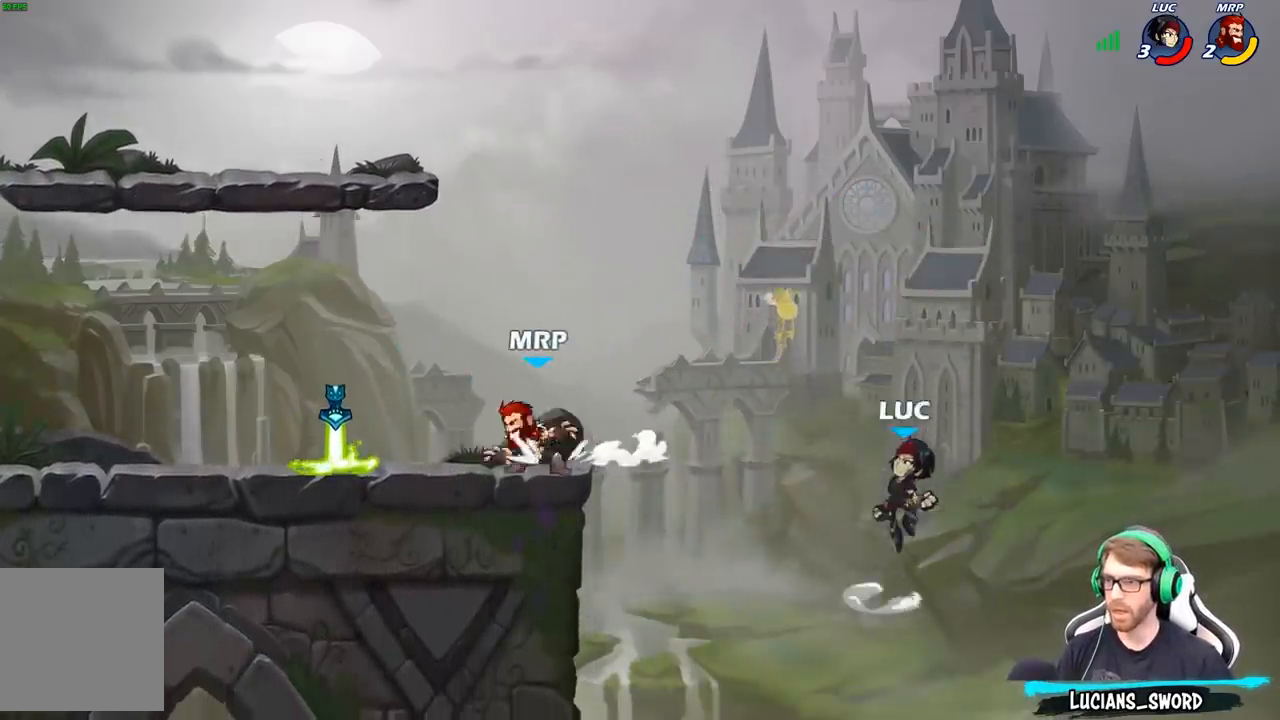
{"buttons": [], "left_stick": "down-left", "right_stick": "center", "events": [[67, "A", "up"], [233, "left_stick", "down-left"], [350, "X", "down"], [483, "X", "up"]]}
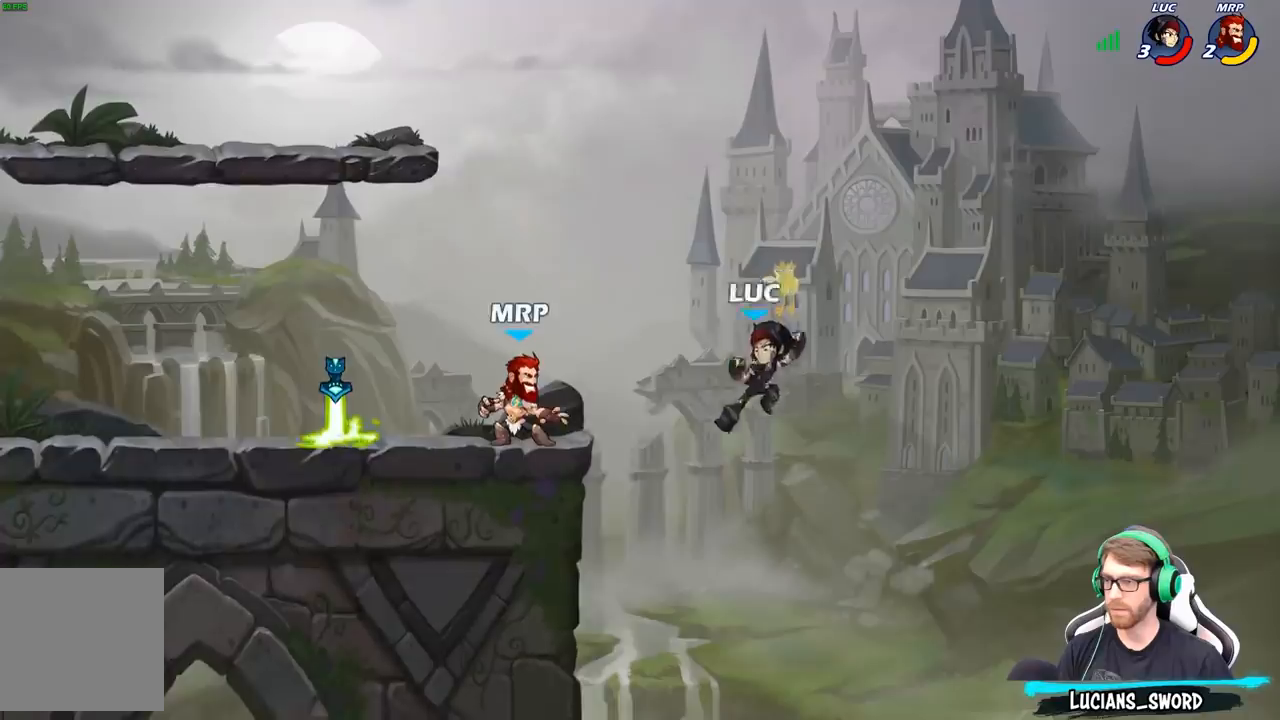
{"buttons": [], "left_stick": "right", "right_stick": "center", "events": [[367, "left_stick", "right"]]}
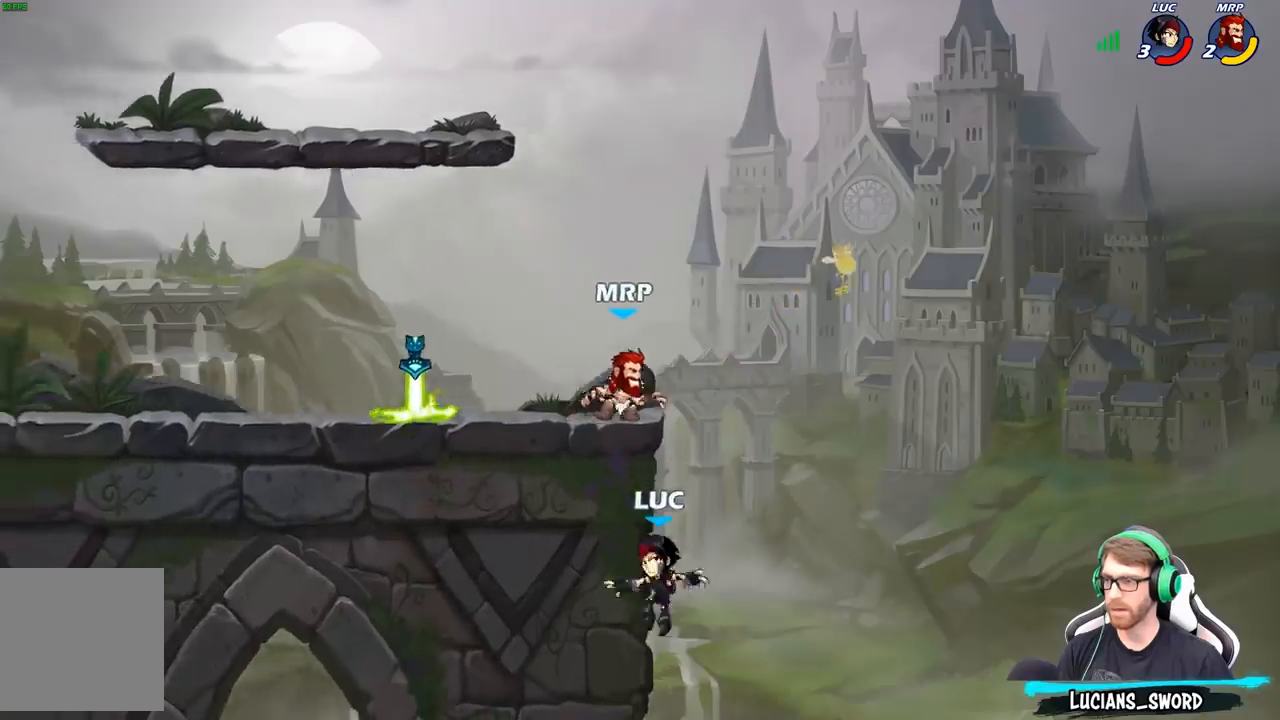
{"buttons": [], "left_stick": "up-left", "right_stick": "center", "events": [[33, "left_stick", "up-left"], [150, "A", "down"], [217, "B", "down"], [233, "A", "up"], [317, "B", "up"]]}
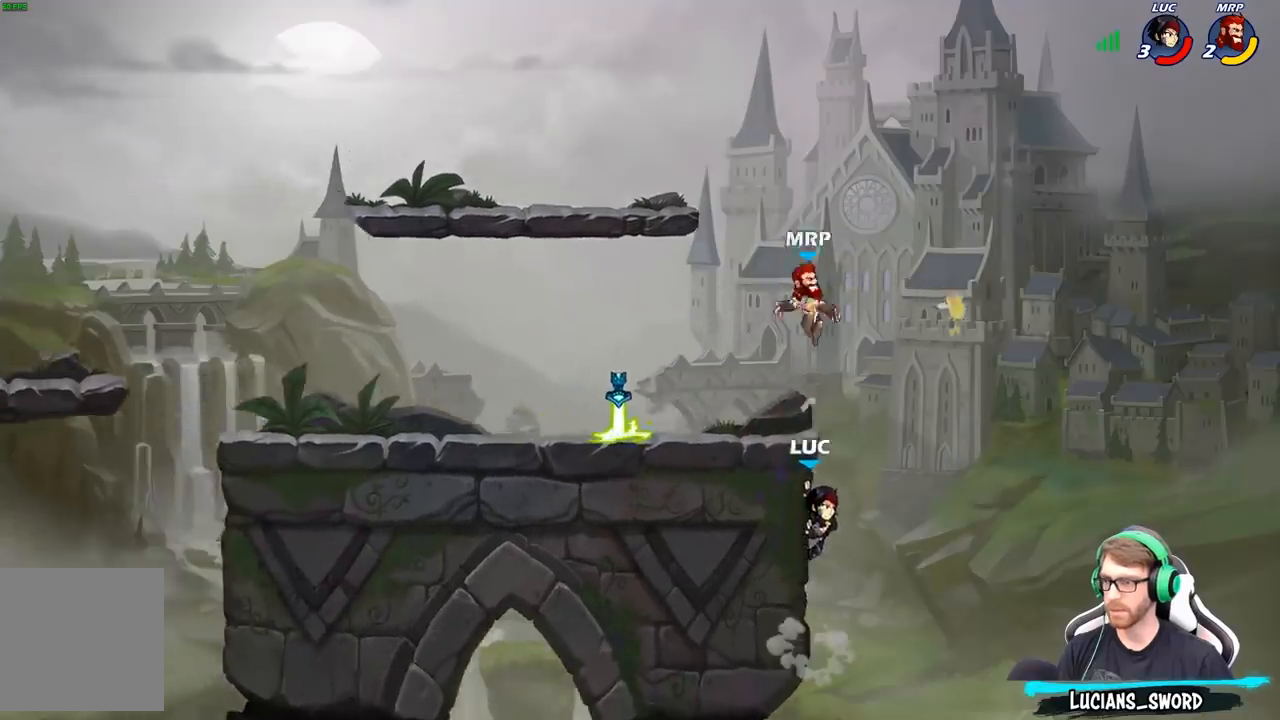
{"buttons": [], "left_stick": "up-left", "right_stick": "center", "events": [[117, "A", "down"], [200, "B", "down"], [217, "A", "up"], [217, "left_stick", "up"], [350, "B", "up"], [350, "left_stick", "up-left"]]}
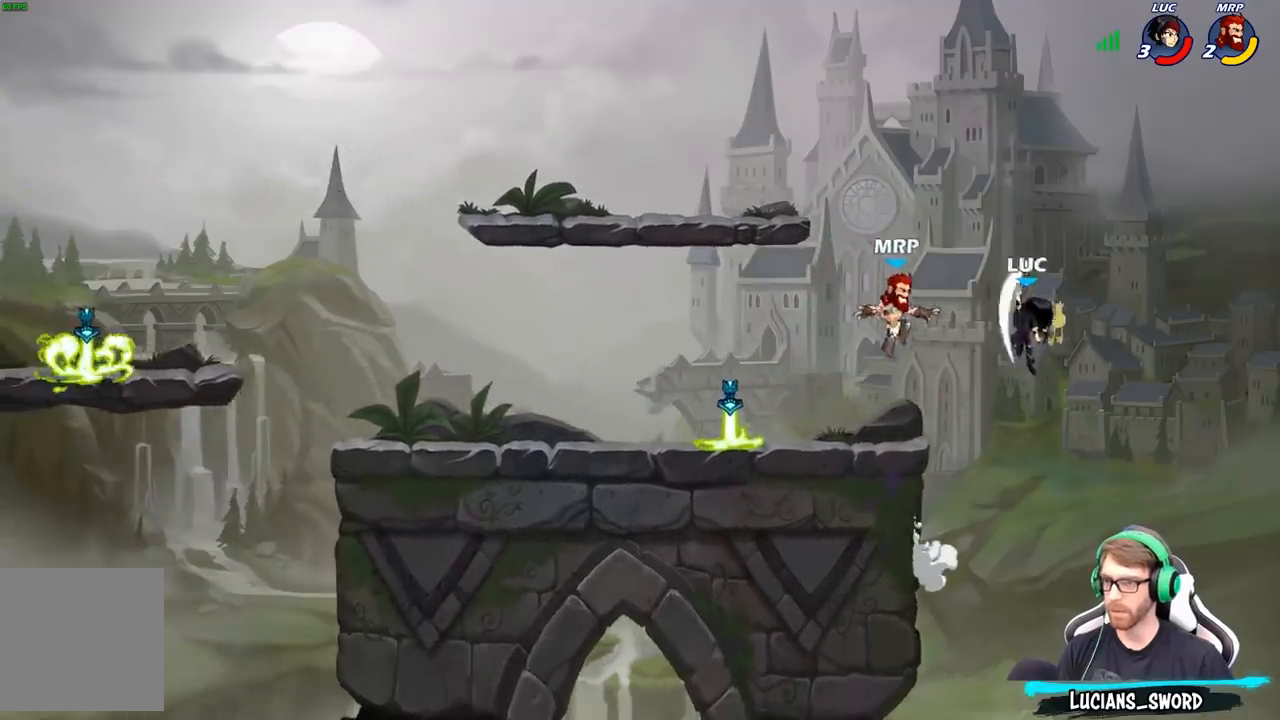
{"buttons": [], "left_stick": "down-left", "right_stick": "center", "events": [[333, "left_stick", "down-left"]]}
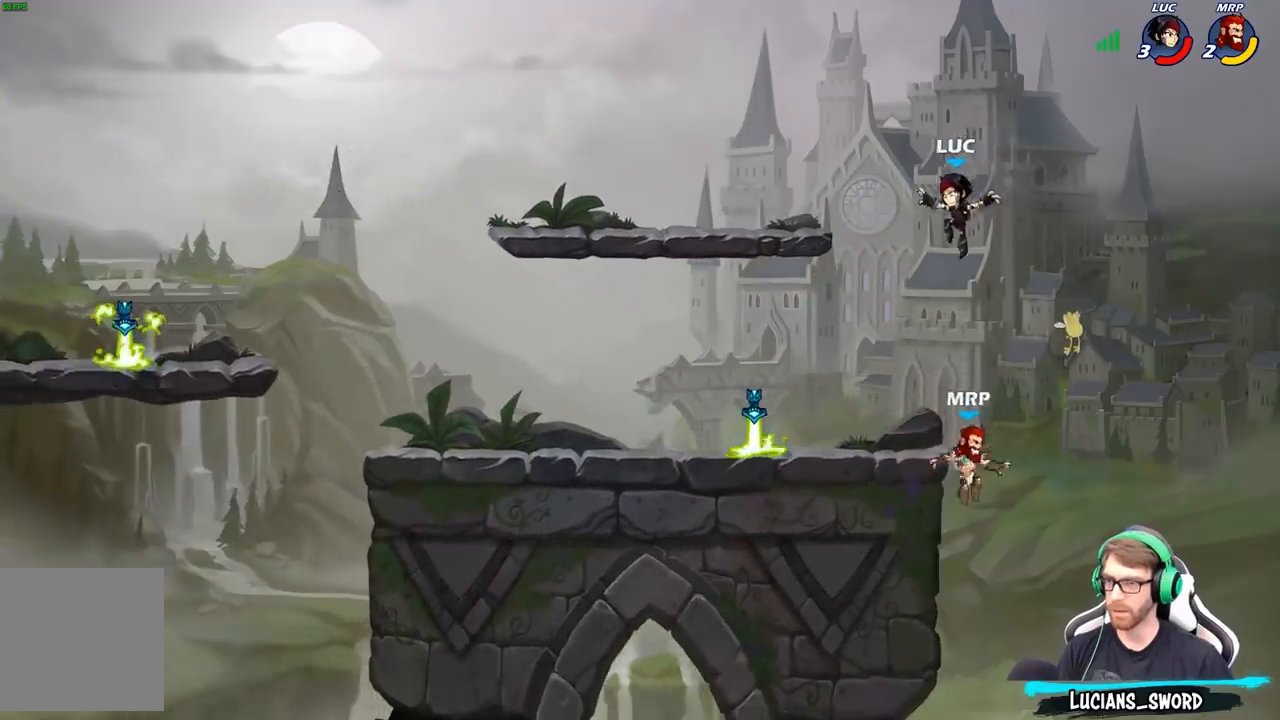
{"buttons": [], "left_stick": "down-left", "right_stick": "center", "events": [[217, "R2", "down"], [233, "left_stick", "left"], [367, "left_stick", "down-left"], [400, "R2", "up"]]}
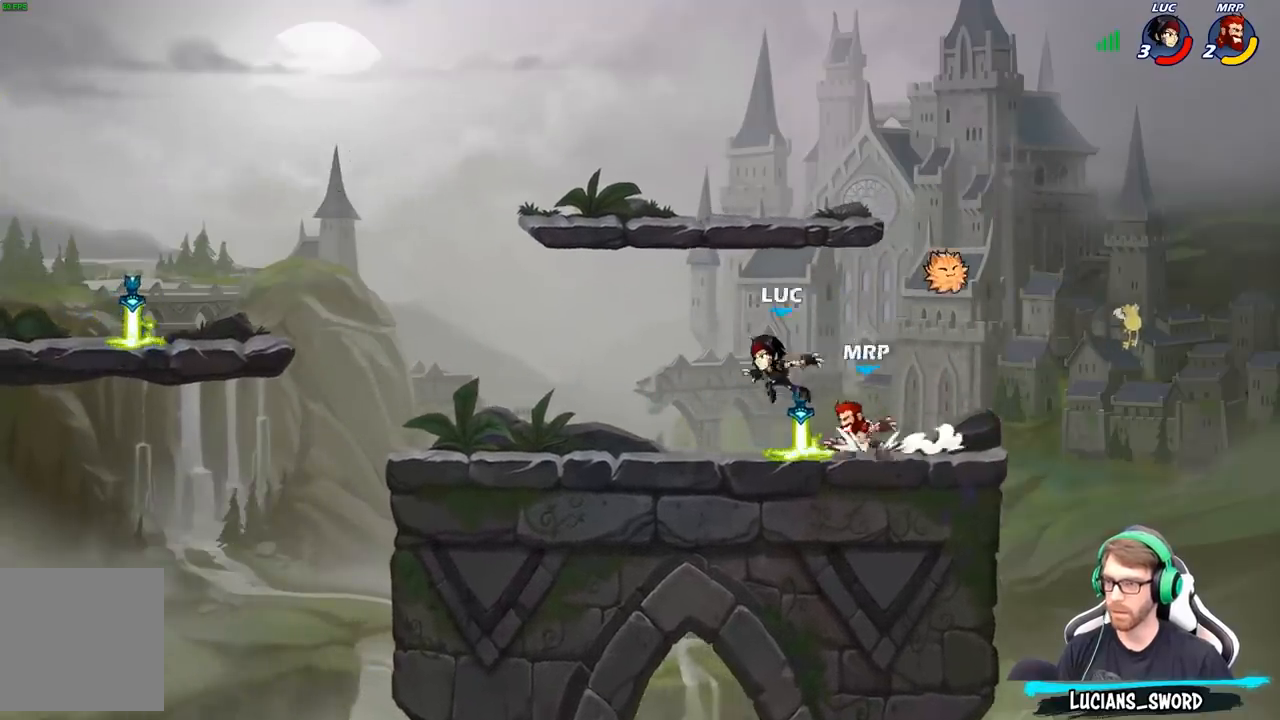
{"buttons": [], "left_stick": "down-right", "right_stick": "center", "events": [[17, "R1", "down"], [17, "left_stick", "left"], [117, "R1", "up"], [133, "A", "down"], [250, "left_stick", "up-left"], [283, "A", "up"], [417, "left_stick", "up-right"], [483, "left_stick", "down-right"]]}
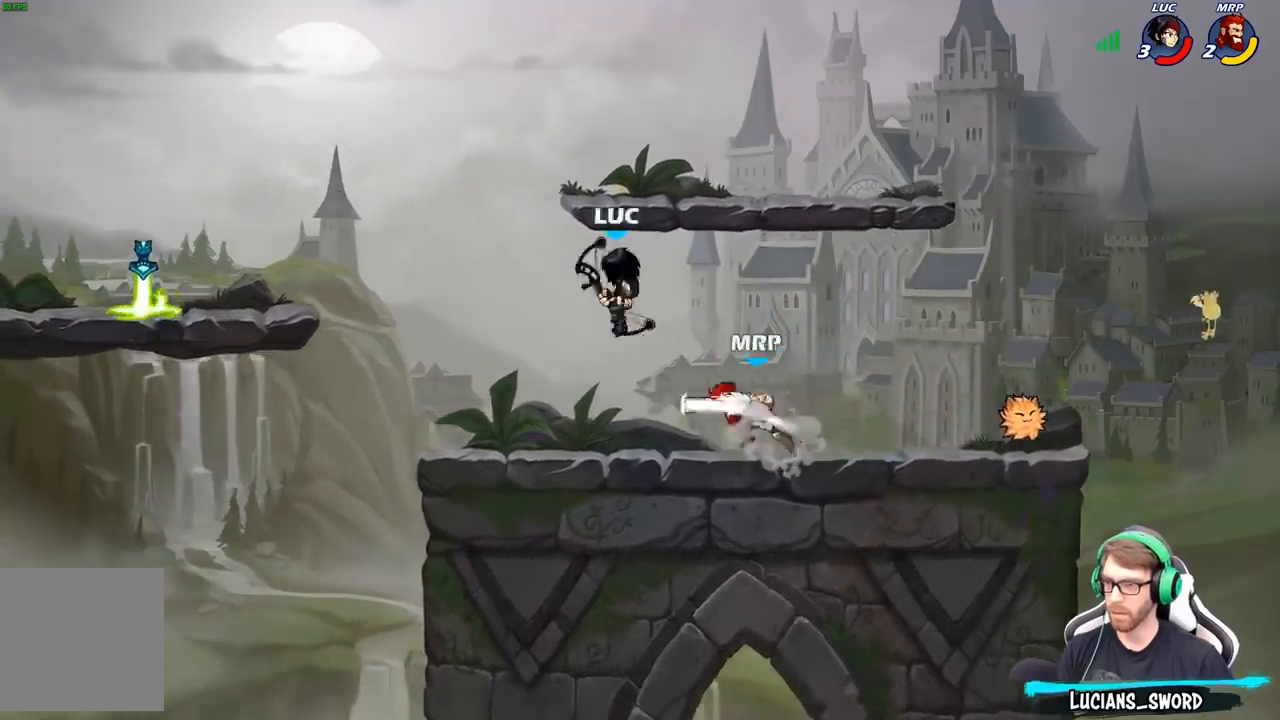
{"buttons": [], "left_stick": "center", "right_stick": "center", "events": [[100, "left_stick", "down-left"], [167, "left_stick", "left"], [283, "left_stick", "up"], [333, "left_stick", "center"], [383, "X", "down"], [450, "X", "up"]]}
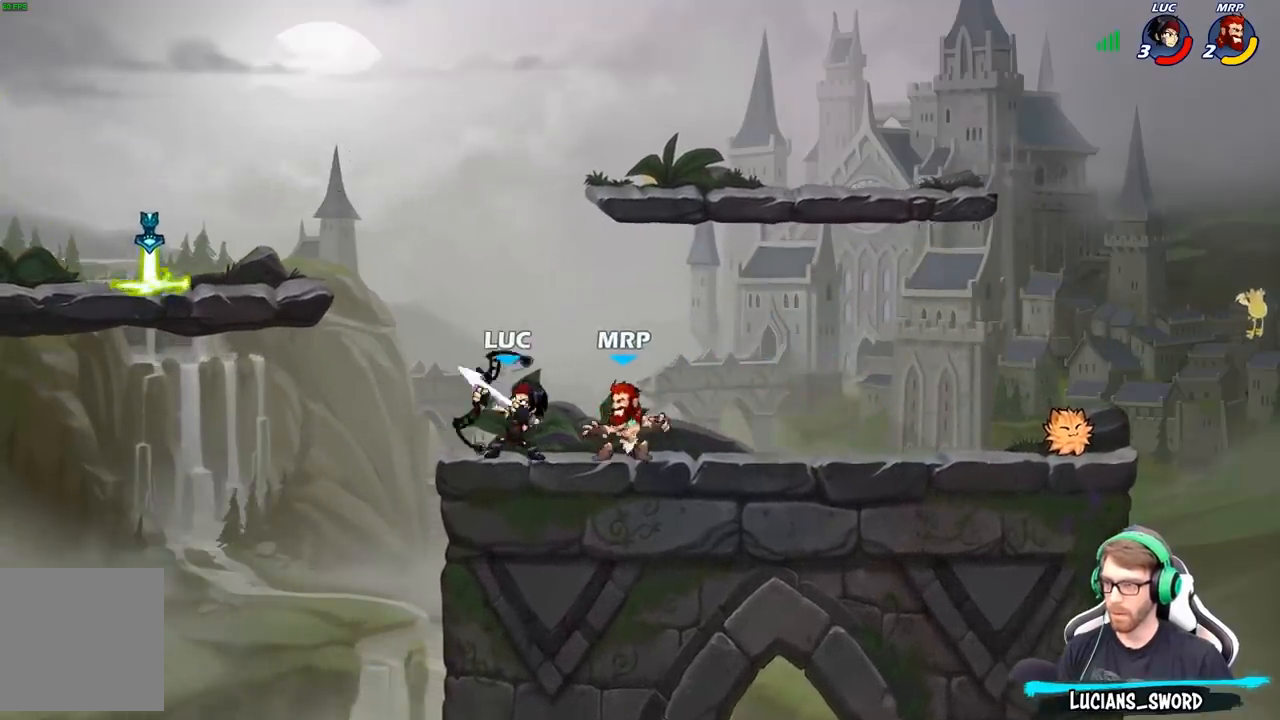
{"buttons": ["A"], "left_stick": "left", "right_stick": "center", "events": [[300, "left_stick", "left"], [433, "A", "down"]]}
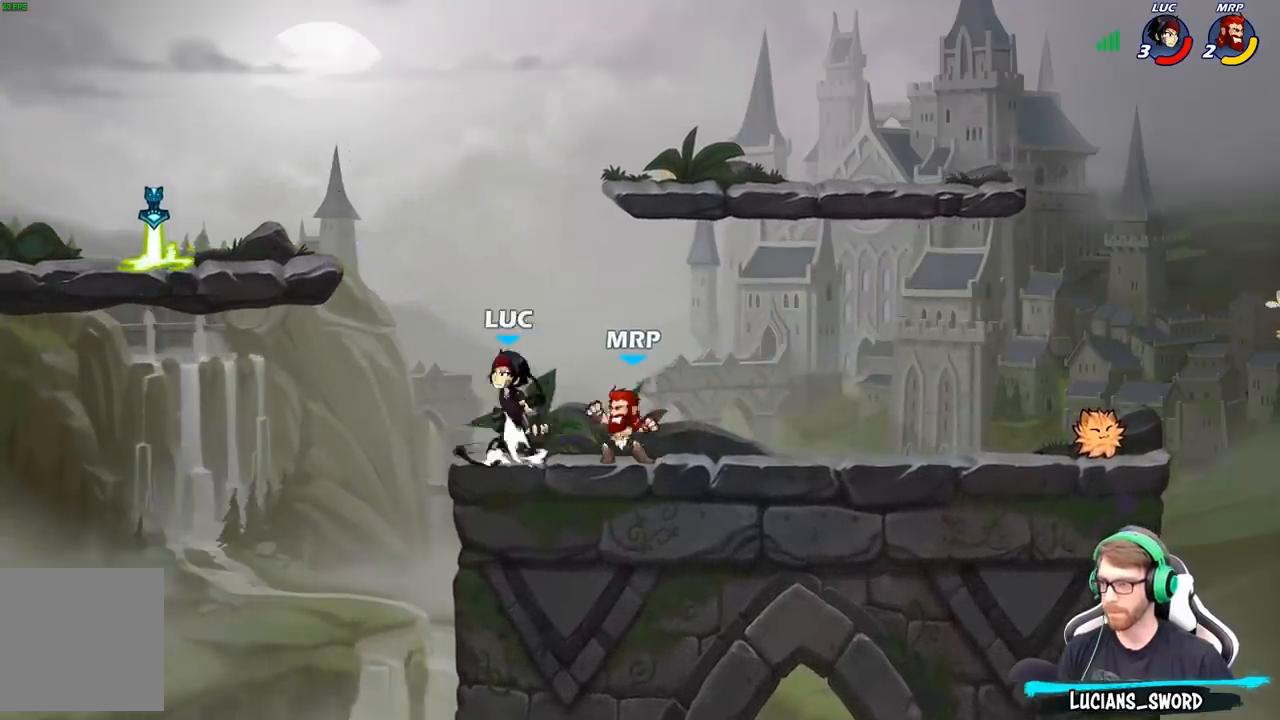
{"buttons": [], "left_stick": "center", "right_stick": "center", "events": [[67, "A", "up"], [333, "left_stick", "down"], [433, "left_stick", "right"], [500, "left_stick", "center"]]}
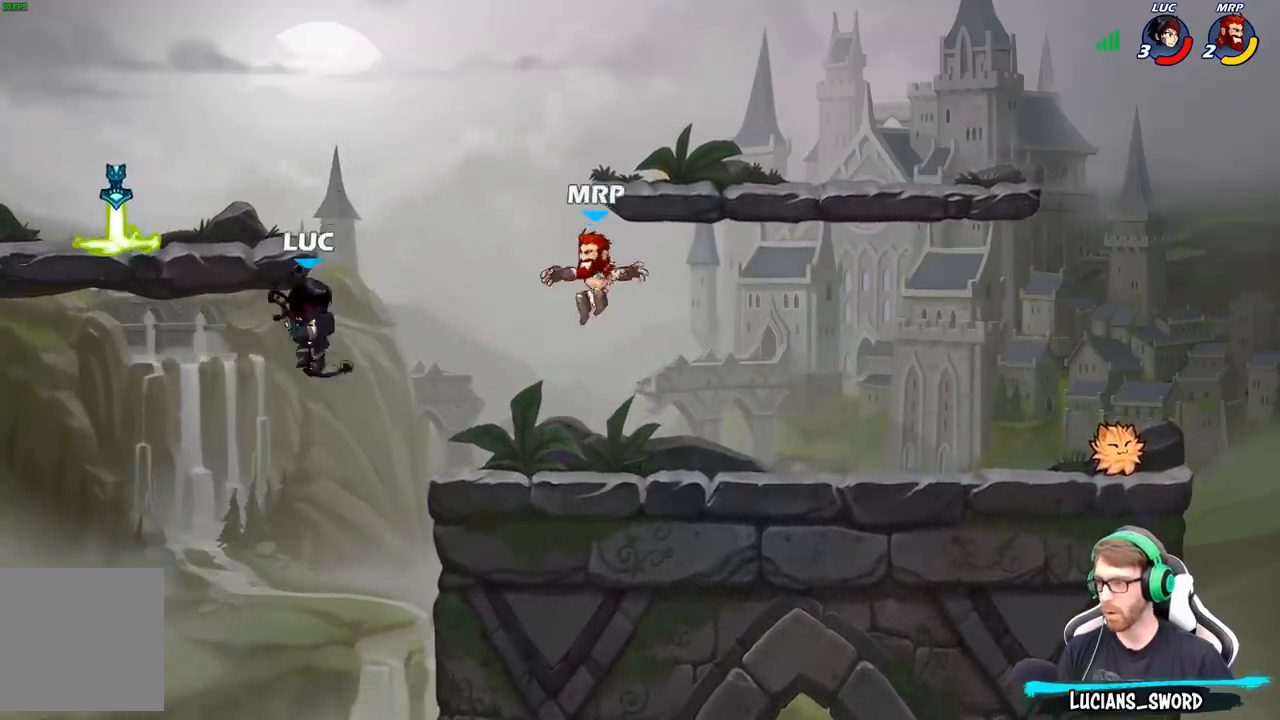
{"buttons": [], "left_stick": "center", "right_stick": "center", "events": [[50, "R2", "down"], [117, "left_stick", "down"], [133, "X", "down"], [150, "R2", "up"], [217, "X", "up"], [283, "left_stick", "center"]]}
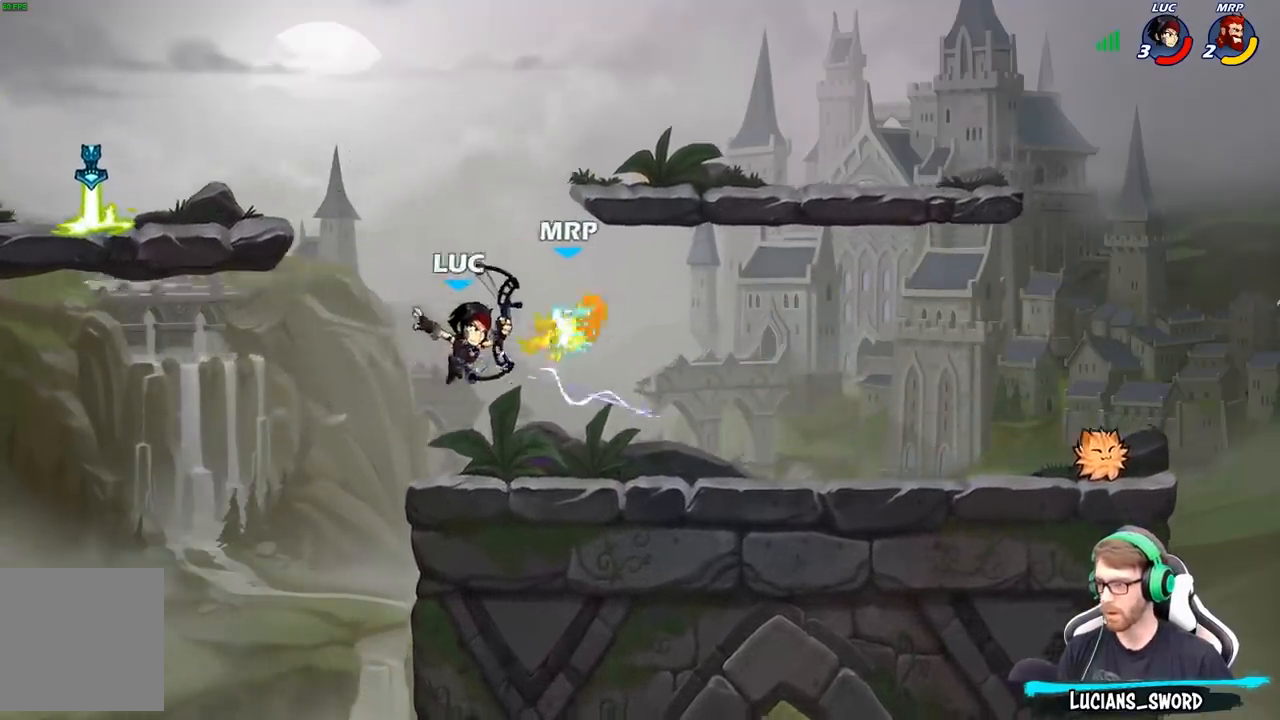
{"buttons": [], "left_stick": "left", "right_stick": "center", "events": [[83, "A", "down"], [183, "X", "down"], [200, "A", "up"], [200, "right_stick", "down-left"], [250, "X", "up"], [250, "right_stick", "center"], [367, "left_stick", "left"]]}
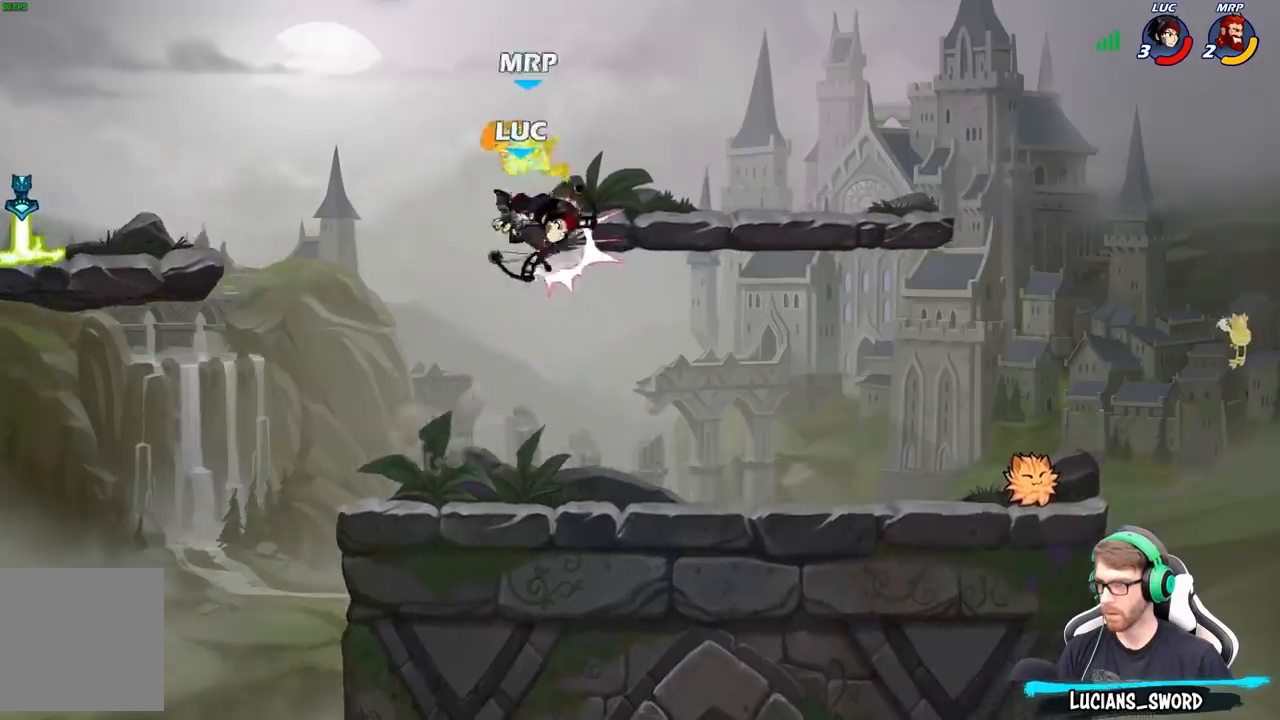
{"buttons": ["R2"], "left_stick": "up", "right_stick": "center", "events": [[133, "left_stick", "up-right"], [367, "left_stick", "up"], [417, "R2", "down"]]}
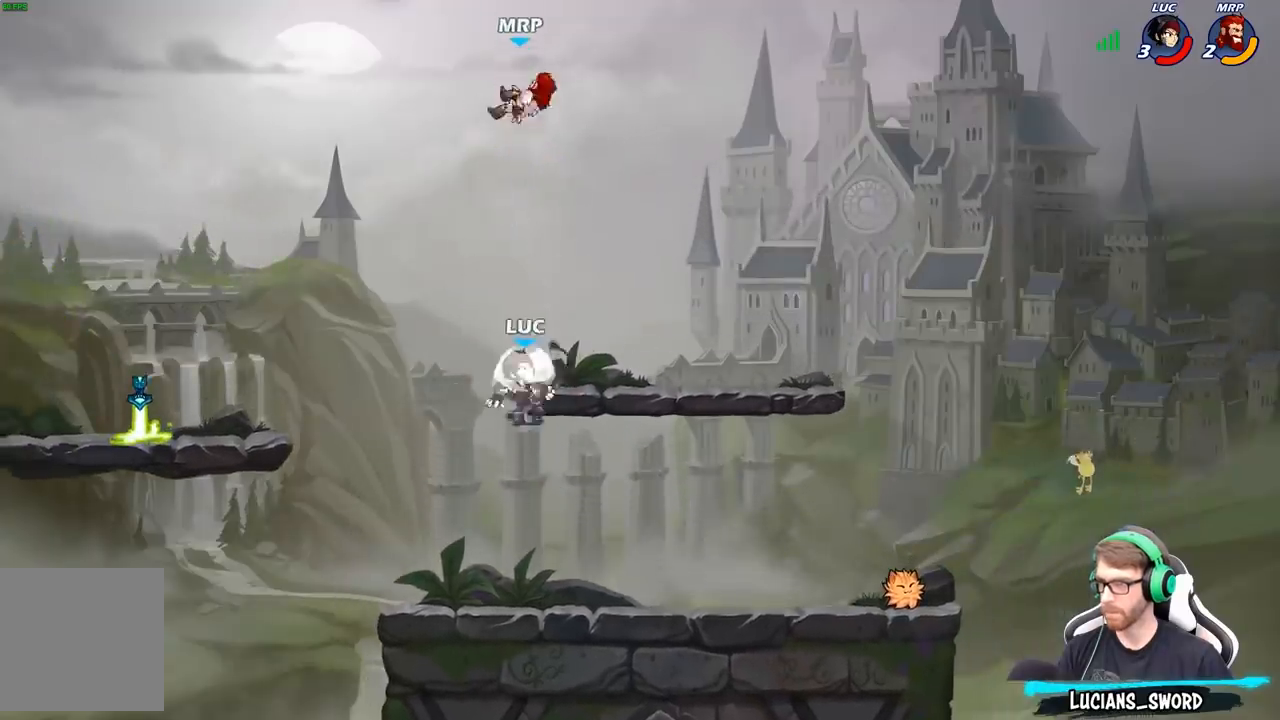
{"buttons": [], "left_stick": "center", "right_stick": "center", "events": [[233, "R2", "up"], [333, "A", "down"], [383, "left_stick", "center"], [433, "A", "up"], [433, "X", "down"], [450, "X", "up"]]}
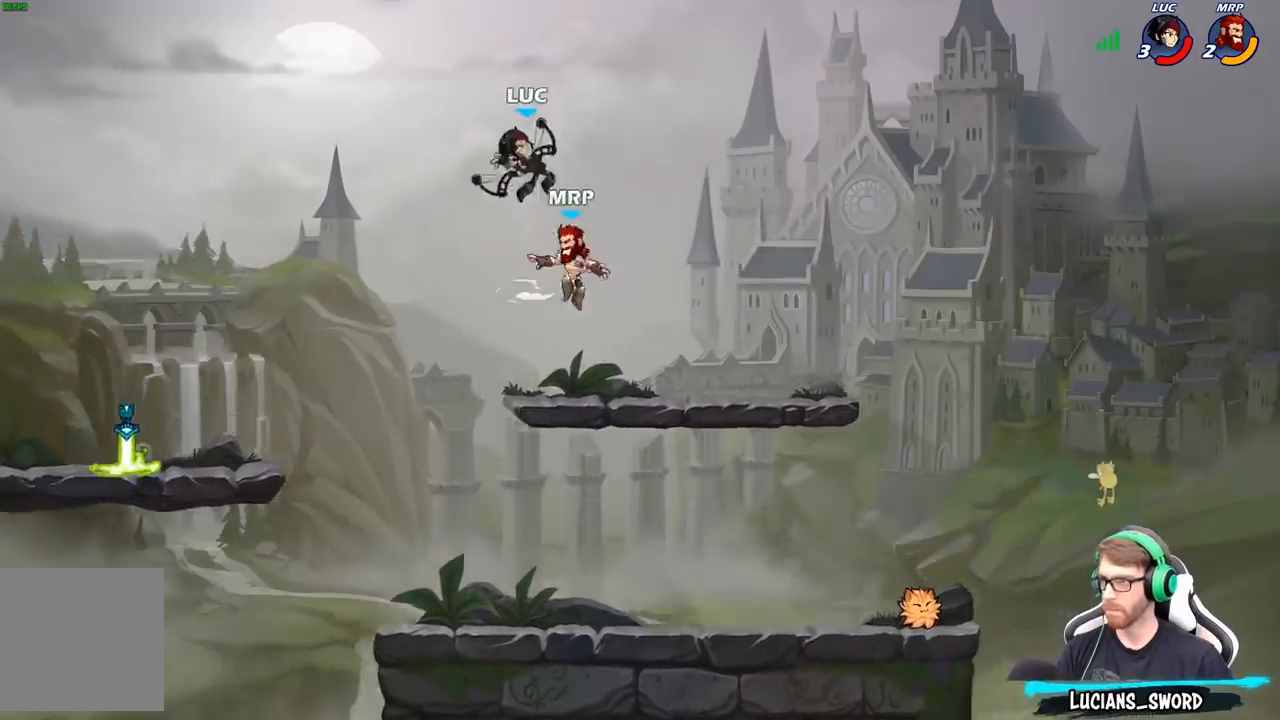
{"buttons": [], "left_stick": "right", "right_stick": "center", "events": [[83, "left_stick", "right"]]}
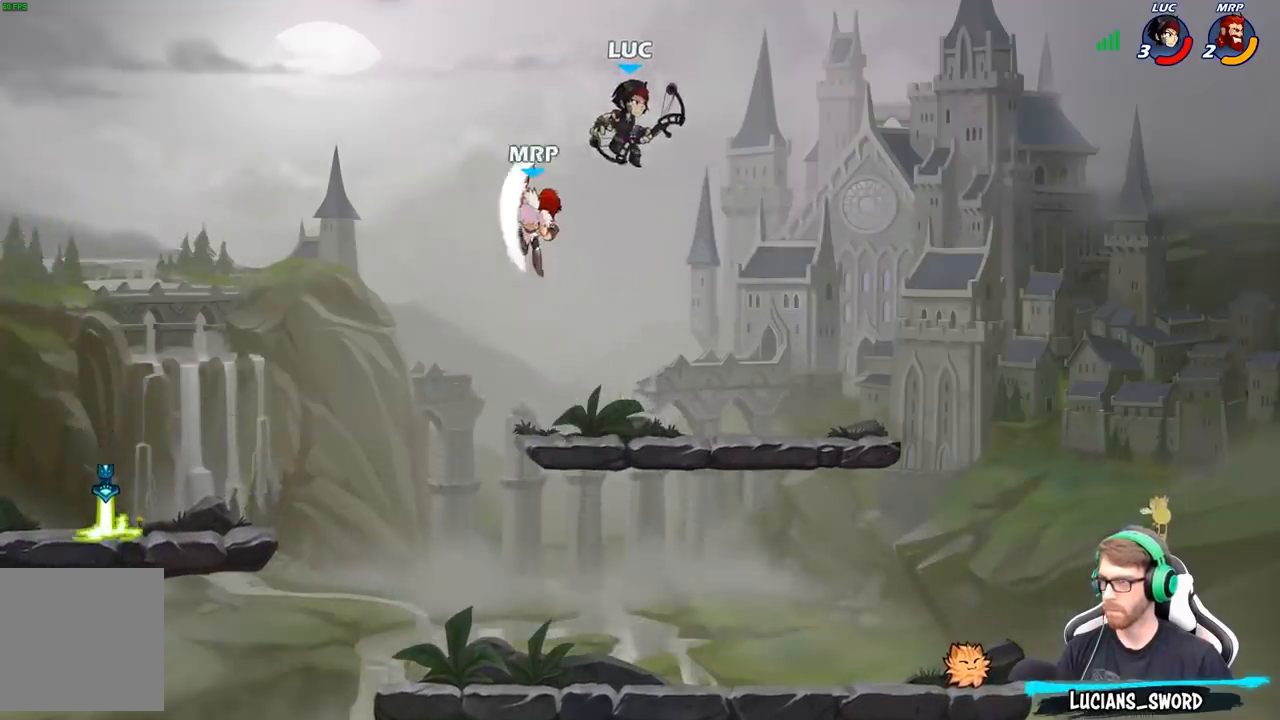
{"buttons": [], "left_stick": "center", "right_stick": "center", "events": [[50, "left_stick", "left"], [83, "X", "down"], [167, "X", "up"], [317, "left_stick", "center"]]}
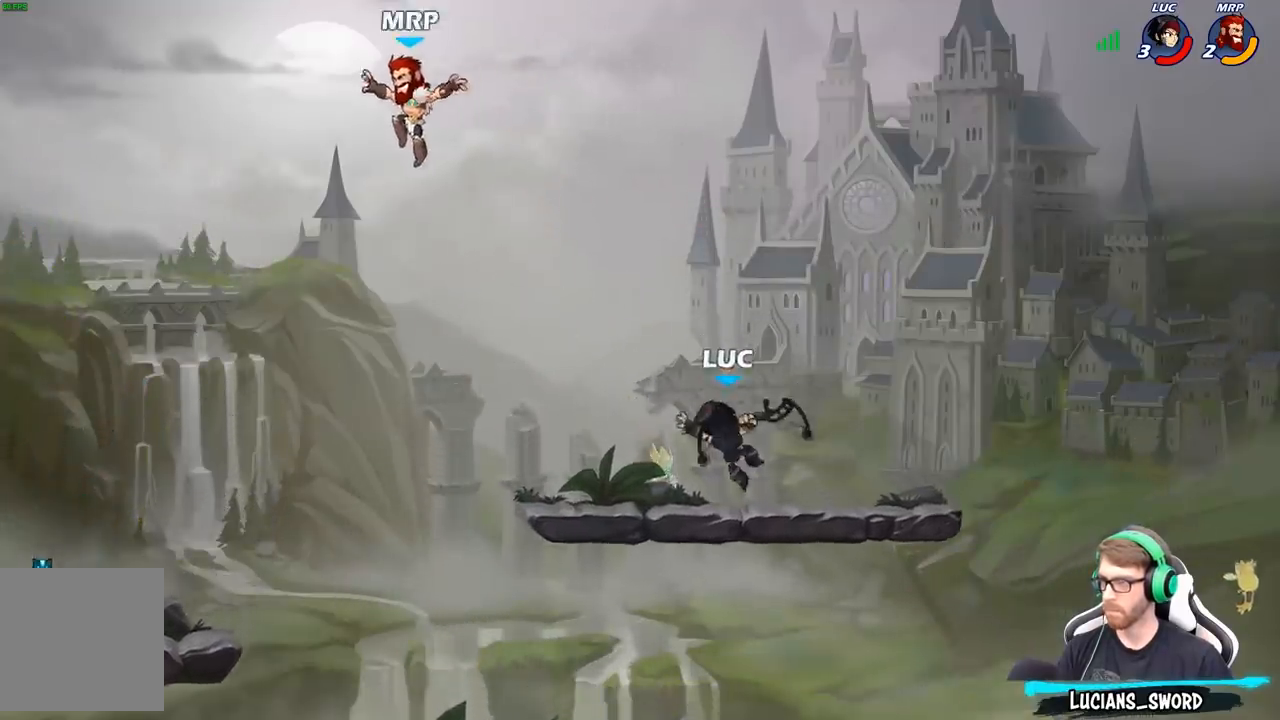
{"buttons": ["X"], "left_stick": "down-left", "right_stick": "center", "events": [[17, "left_stick", "left"], [367, "R2", "down"], [367, "left_stick", "down-left"], [417, "X", "down"], [483, "R2", "up"]]}
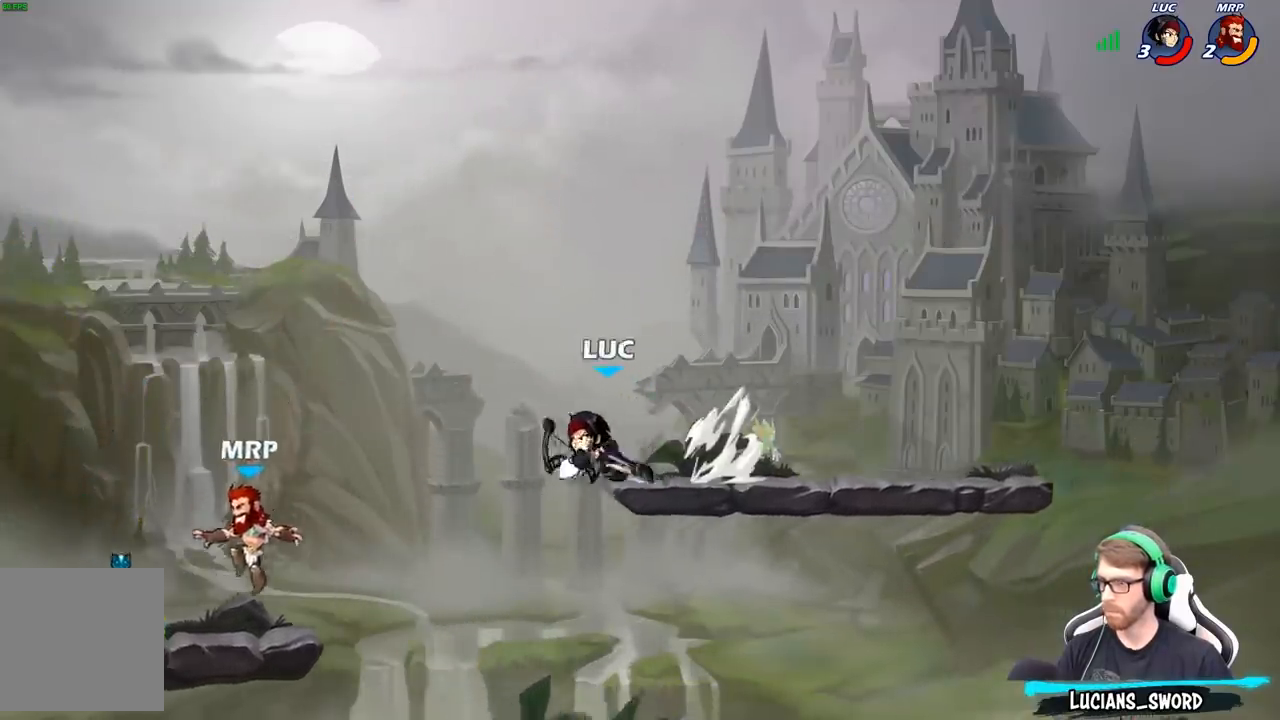
{"buttons": [], "left_stick": "up-left", "right_stick": "center", "events": [[33, "X", "up"], [217, "left_stick", "center"], [350, "left_stick", "up-left"]]}
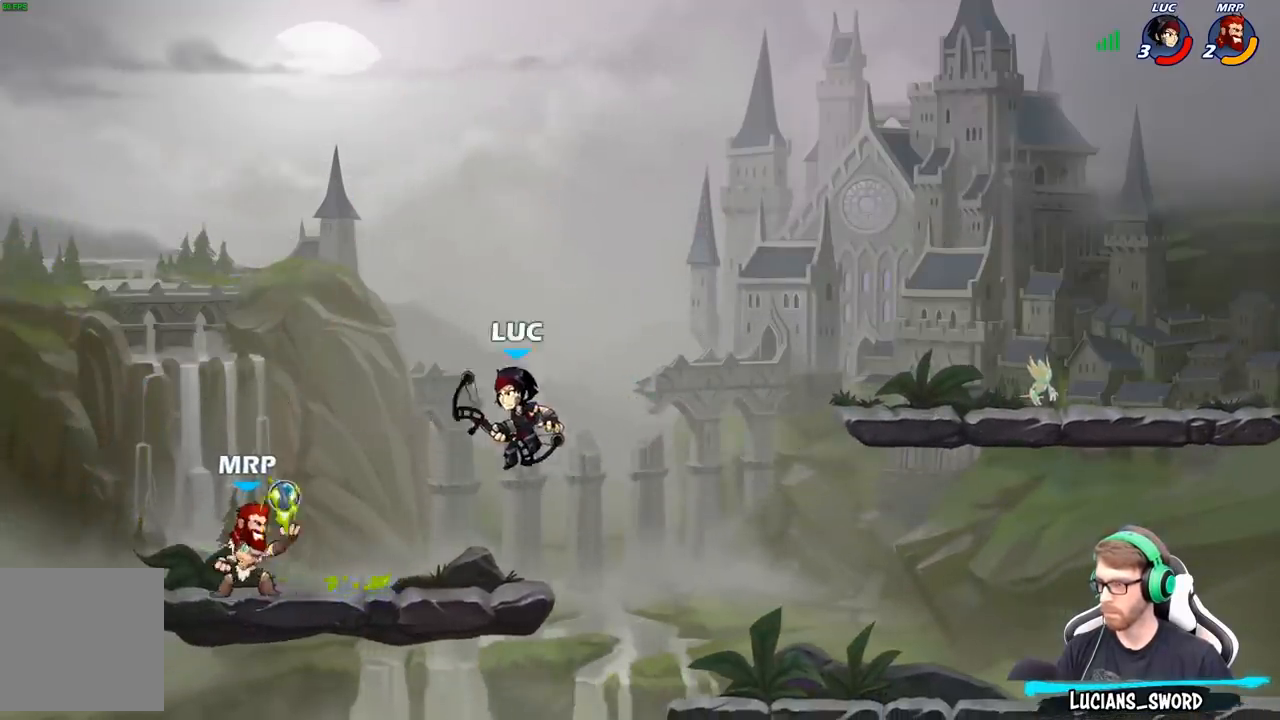
{"buttons": [], "left_stick": "right", "right_stick": "center", "events": [[33, "A", "down"], [200, "A", "up"], [217, "left_stick", "up-right"], [317, "left_stick", "down"], [467, "left_stick", "right"]]}
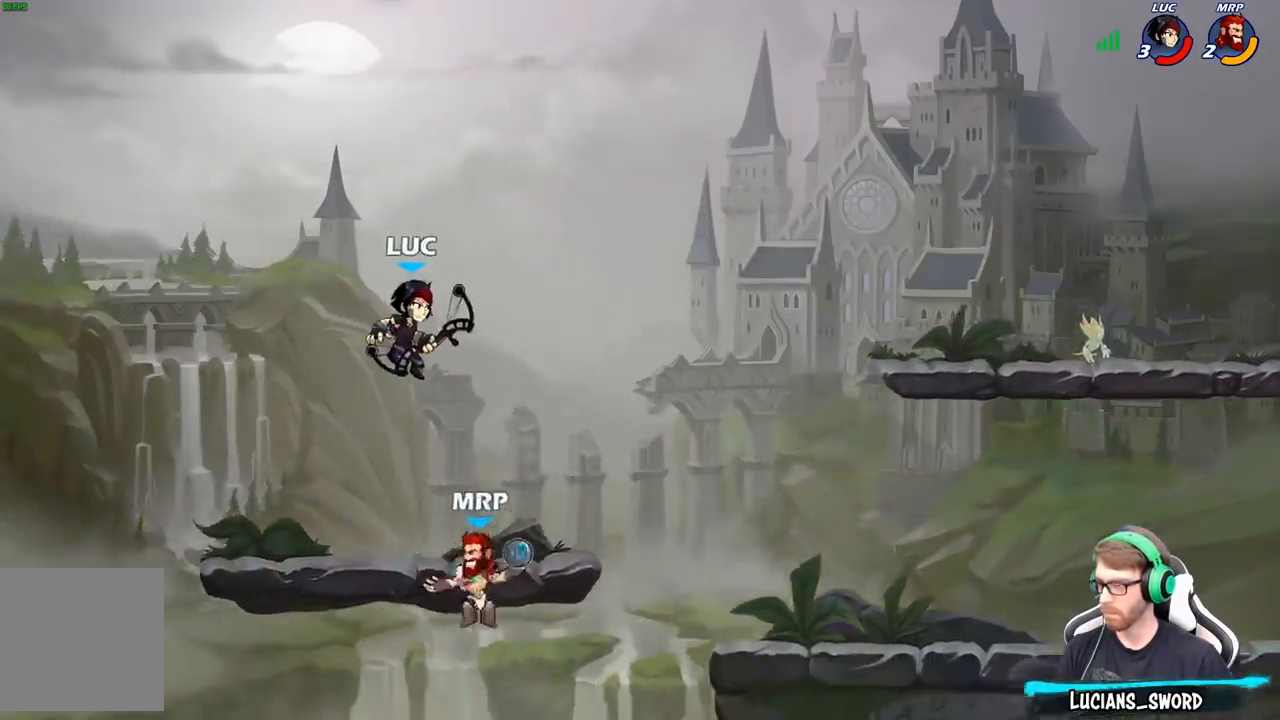
{"buttons": [], "left_stick": "right", "right_stick": "center", "events": [[83, "X", "down"], [183, "X", "up"]]}
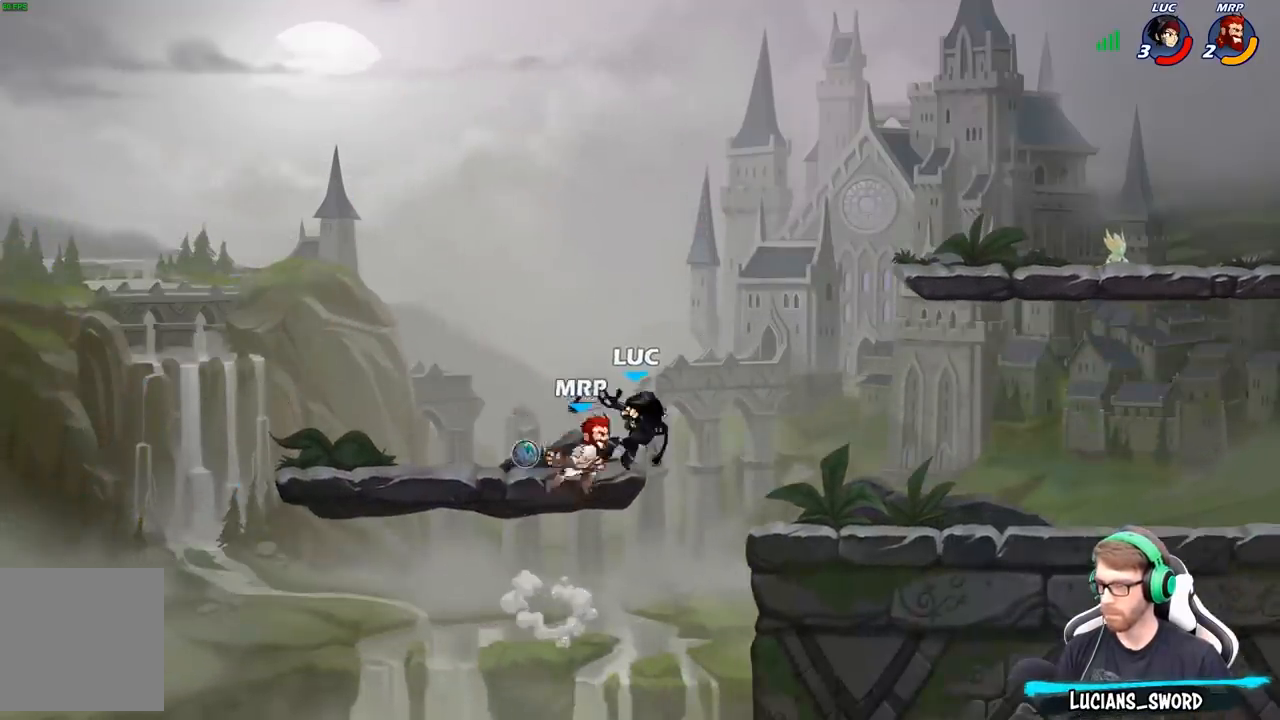
{"buttons": [], "left_stick": "left", "right_stick": "center", "events": [[167, "left_stick", "down-left"], [317, "left_stick", "center"], [483, "left_stick", "left"]]}
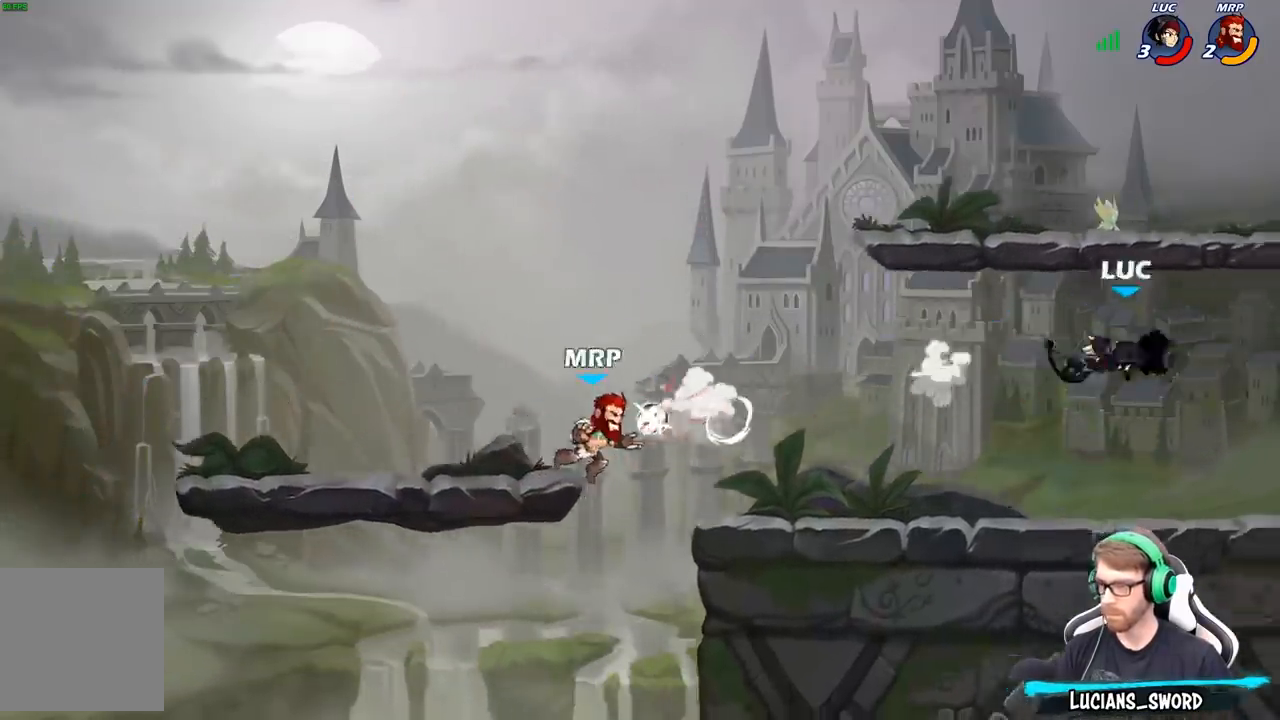
{"buttons": [], "left_stick": "left", "right_stick": "center", "events": []}
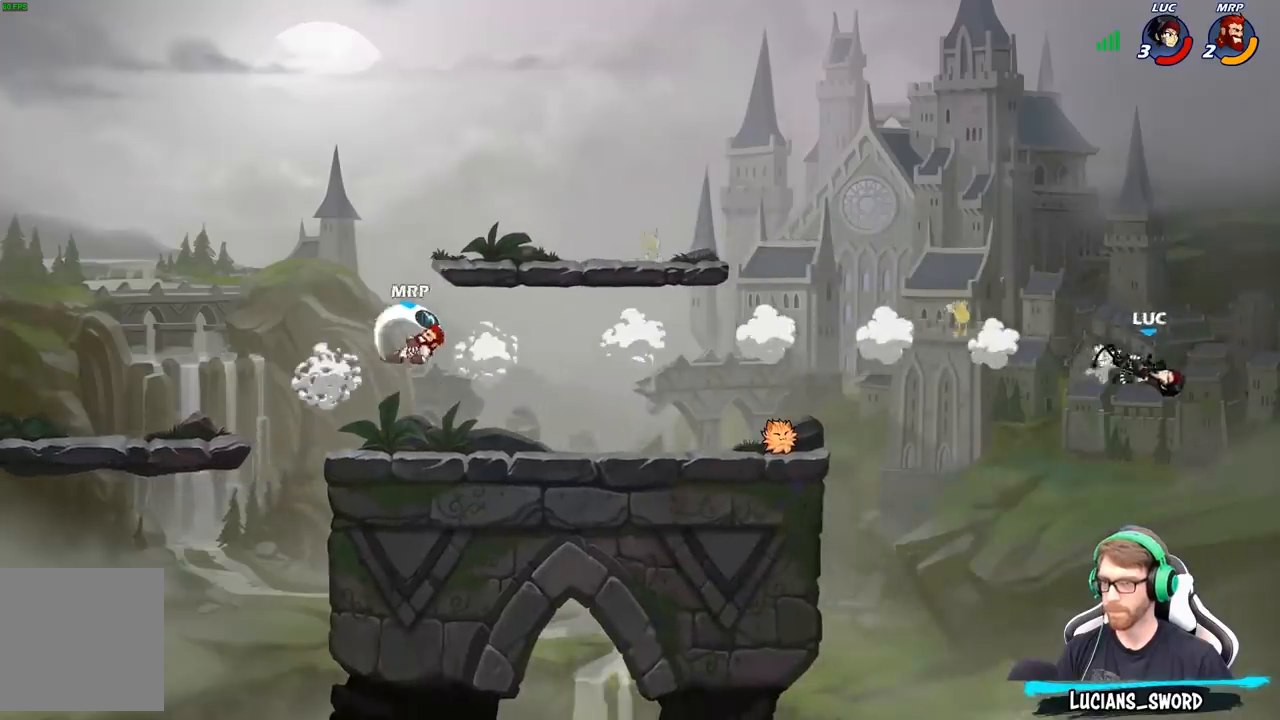
{"buttons": [], "left_stick": "left", "right_stick": "center", "events": [[250, "B", "down"], [350, "B", "up"]]}
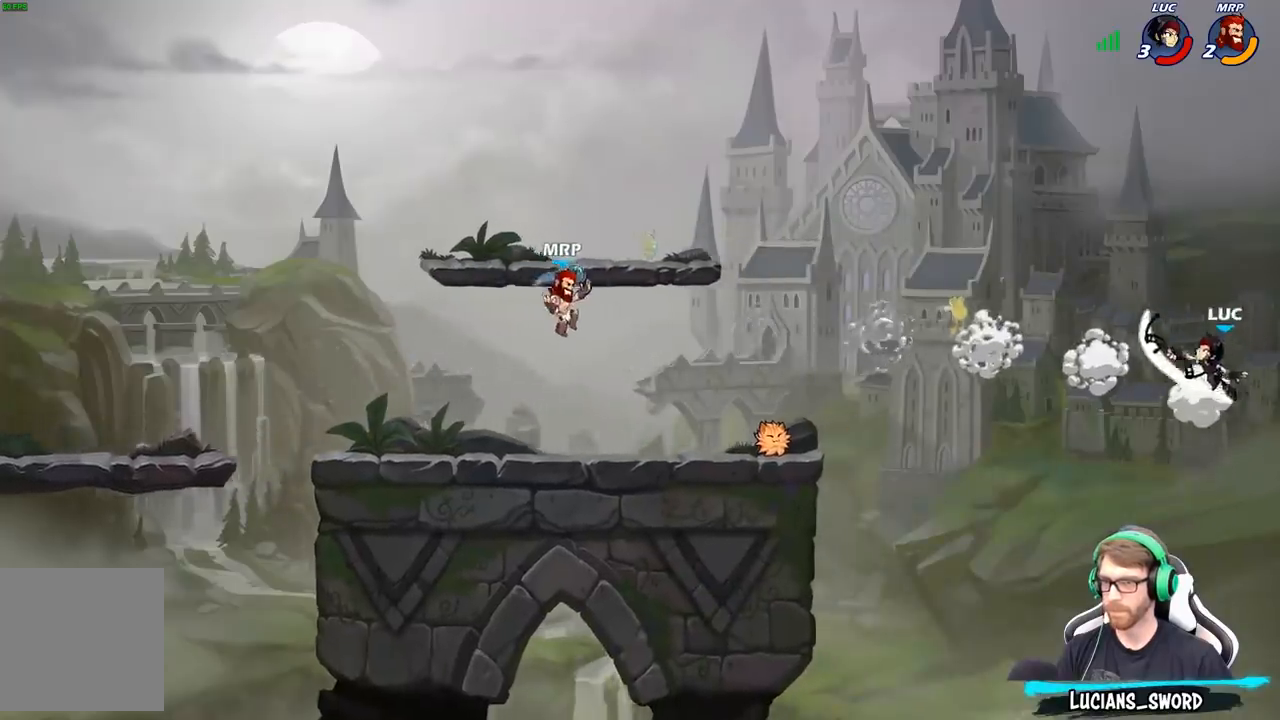
{"buttons": [], "left_stick": "down-left", "right_stick": "center", "events": [[83, "left_stick", "center"], [200, "left_stick", "left"], [450, "left_stick", "down-left"]]}
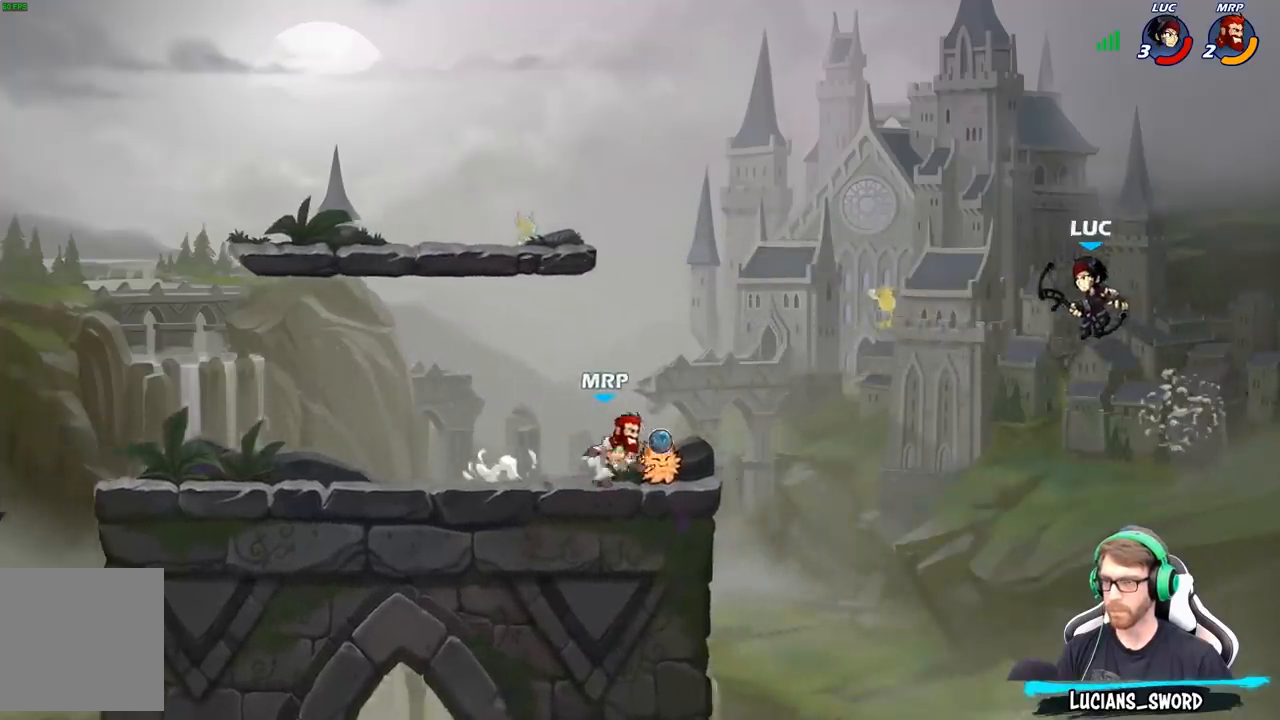
{"buttons": [], "left_stick": "center", "right_stick": "center", "events": [[367, "R2", "down"], [367, "left_stick", "center"], [417, "B", "down"], [467, "R2", "up"], [500, "B", "up"]]}
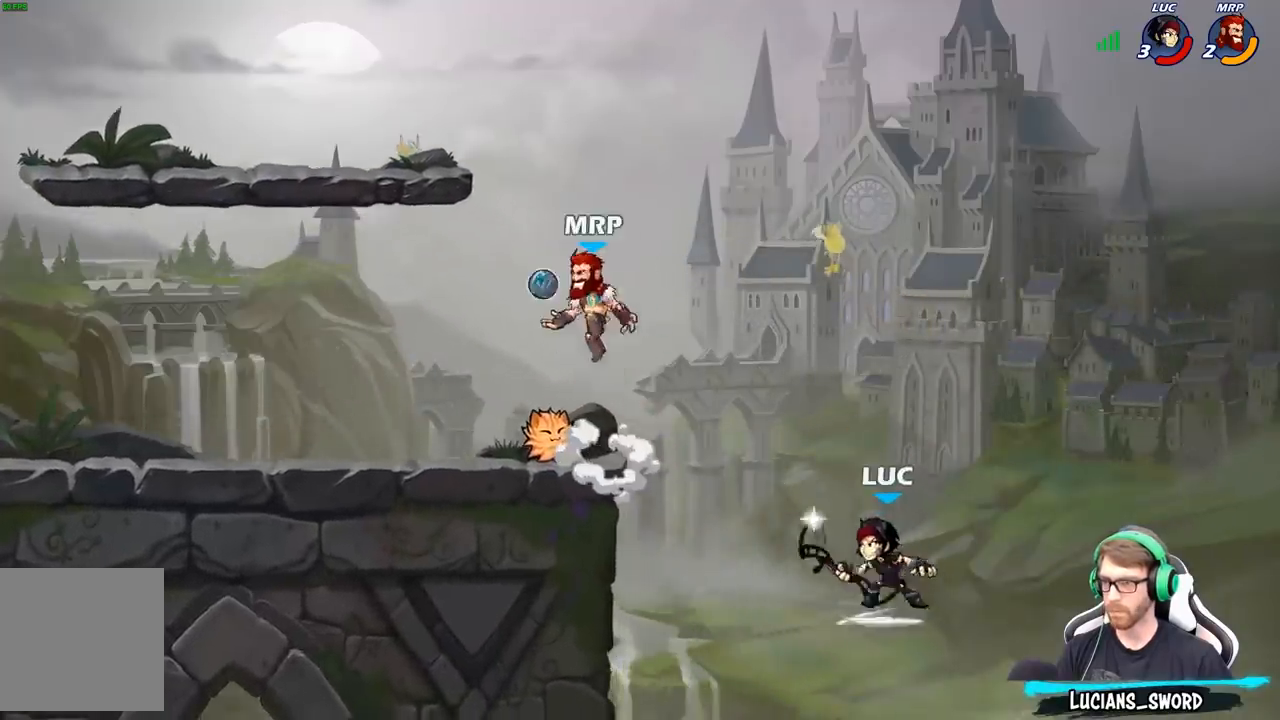
{"buttons": [], "left_stick": "center", "right_stick": "center", "events": [[150, "left_stick", "left"], [267, "left_stick", "center"]]}
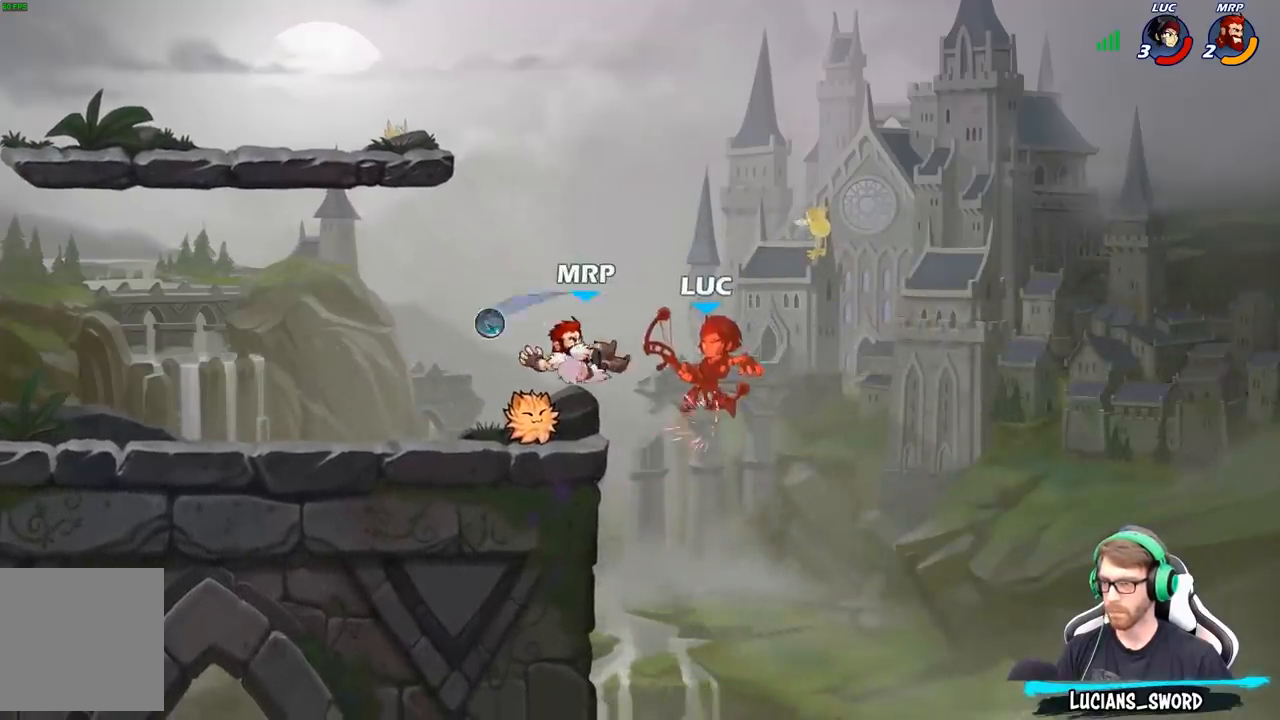
{"buttons": [], "left_stick": "center", "right_stick": "center", "events": [[50, "left_stick", "left"], [283, "left_stick", "center"]]}
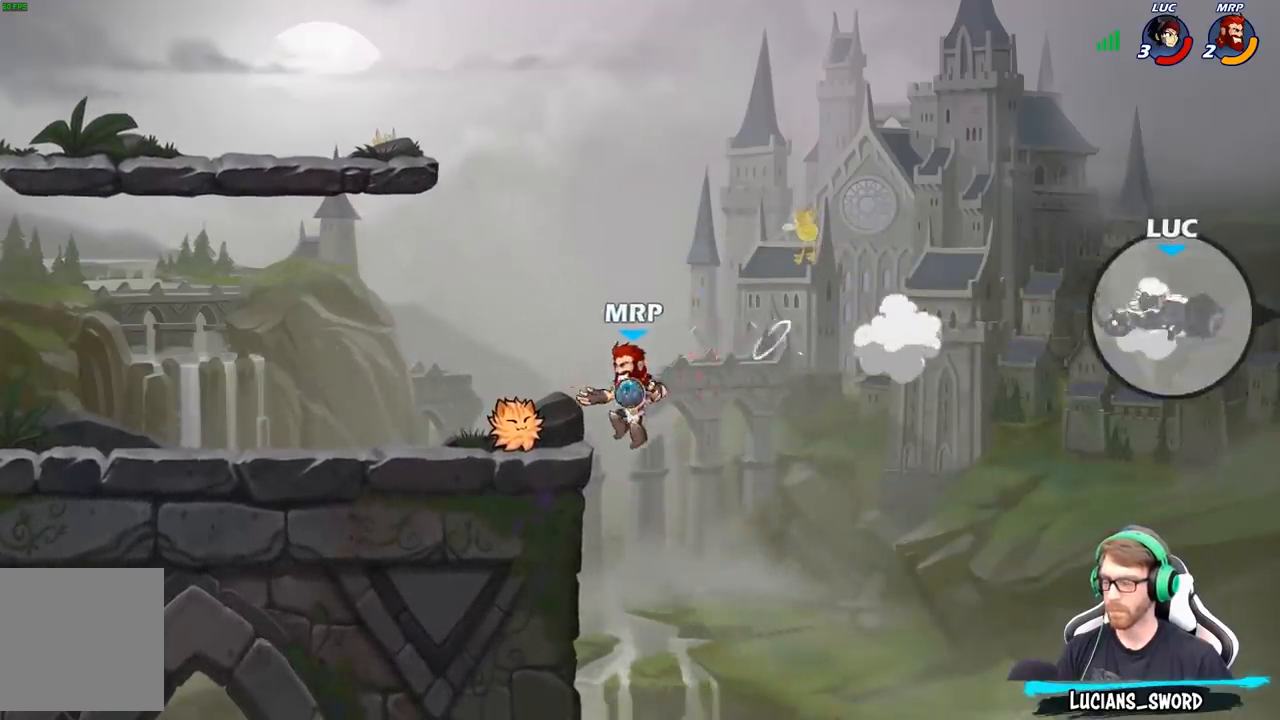
{"buttons": [], "left_stick": "center", "right_stick": "center", "events": []}
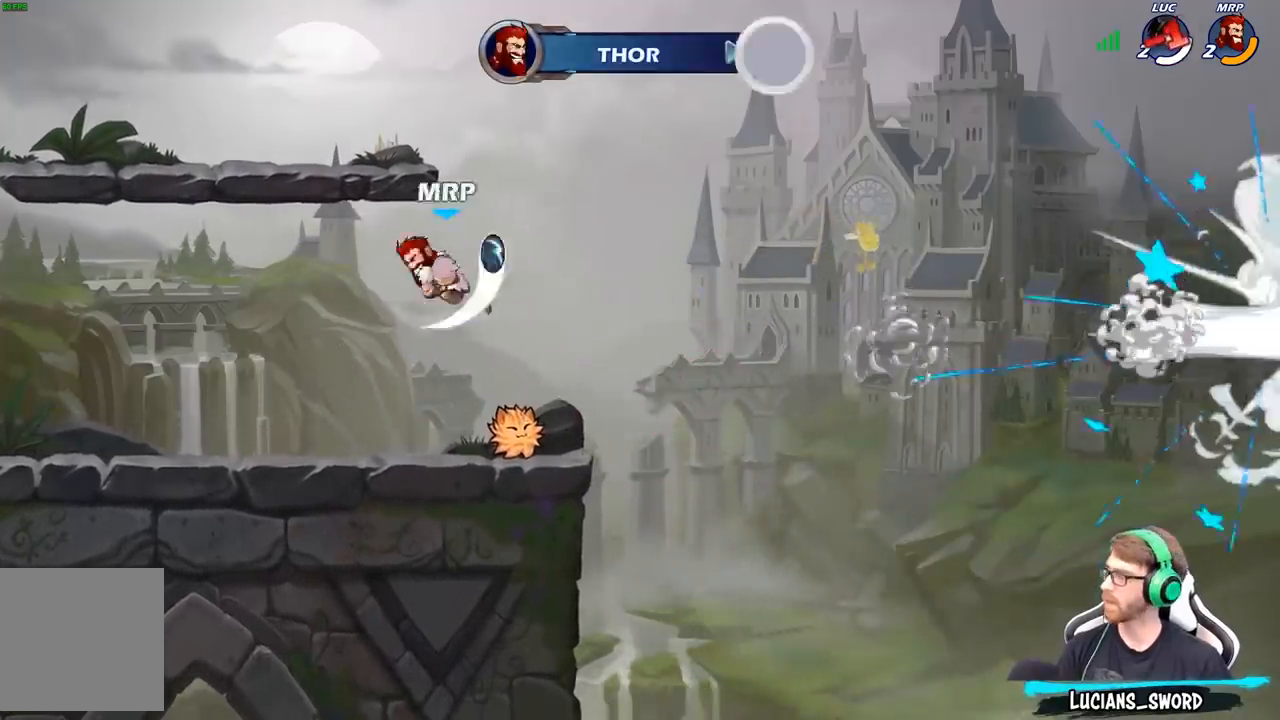
{"buttons": [], "left_stick": "center", "right_stick": "center", "events": []}